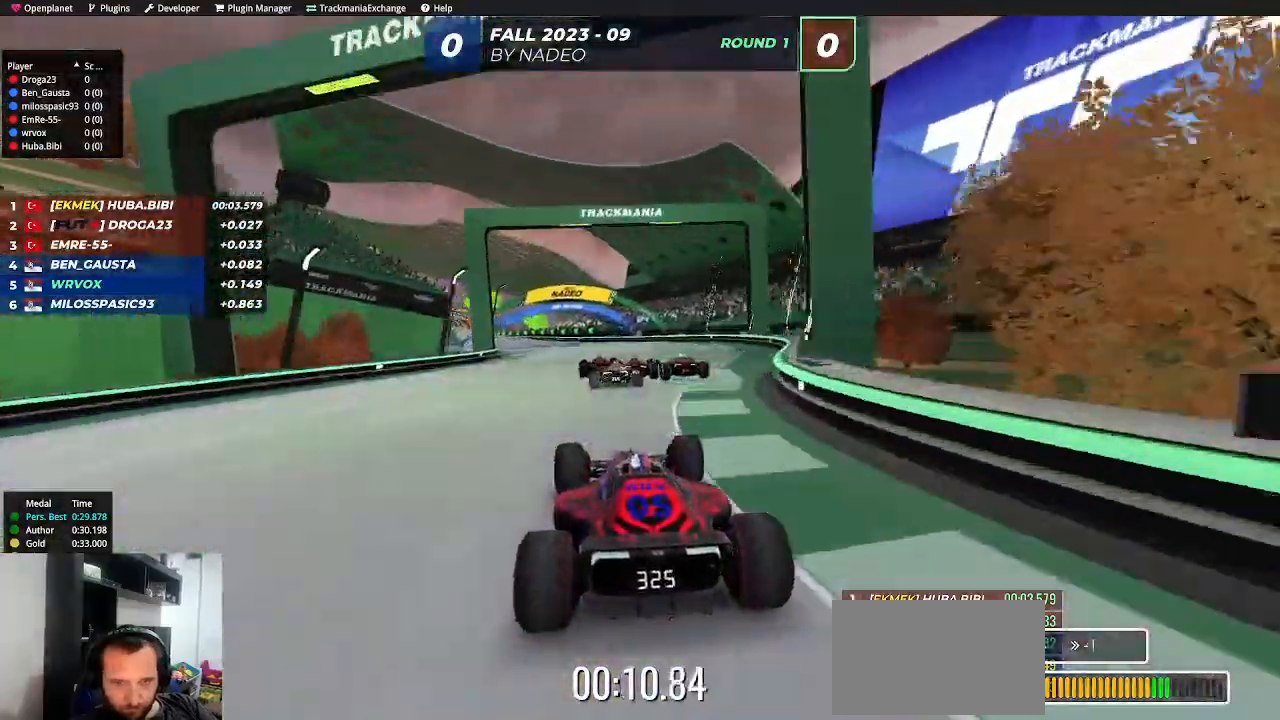
Gameplay with keyboard; each line is a JSON object with the keys held at the frame after it. "events" lists presses ("down") and releases ("up") of "down", "left", "right", "shift" and "up" between this image and that frame as [ms after this image, input, new state], when the widget could be followed in between. No other keys are recorded. Mouse input is not recorded.
{"keys": ["left", "up"], "events": [[400, "left", "down"]]}
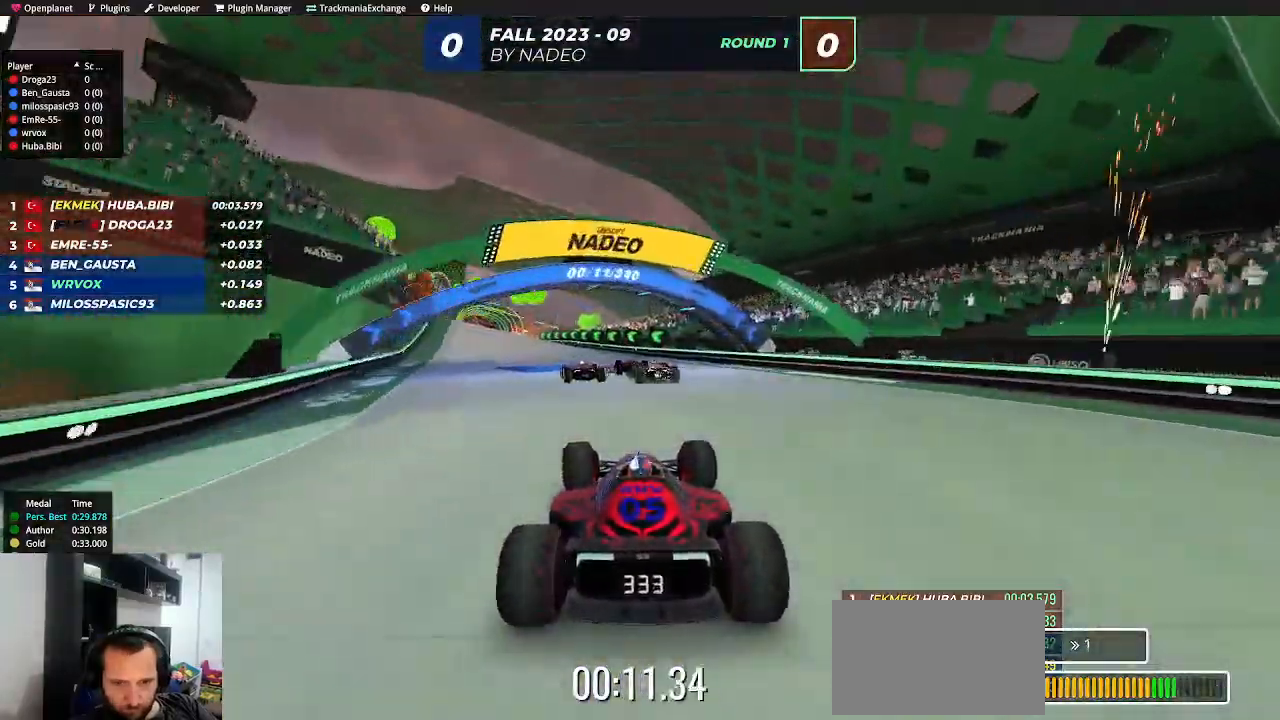
{"keys": ["up"], "events": [[333, "left", "up"]]}
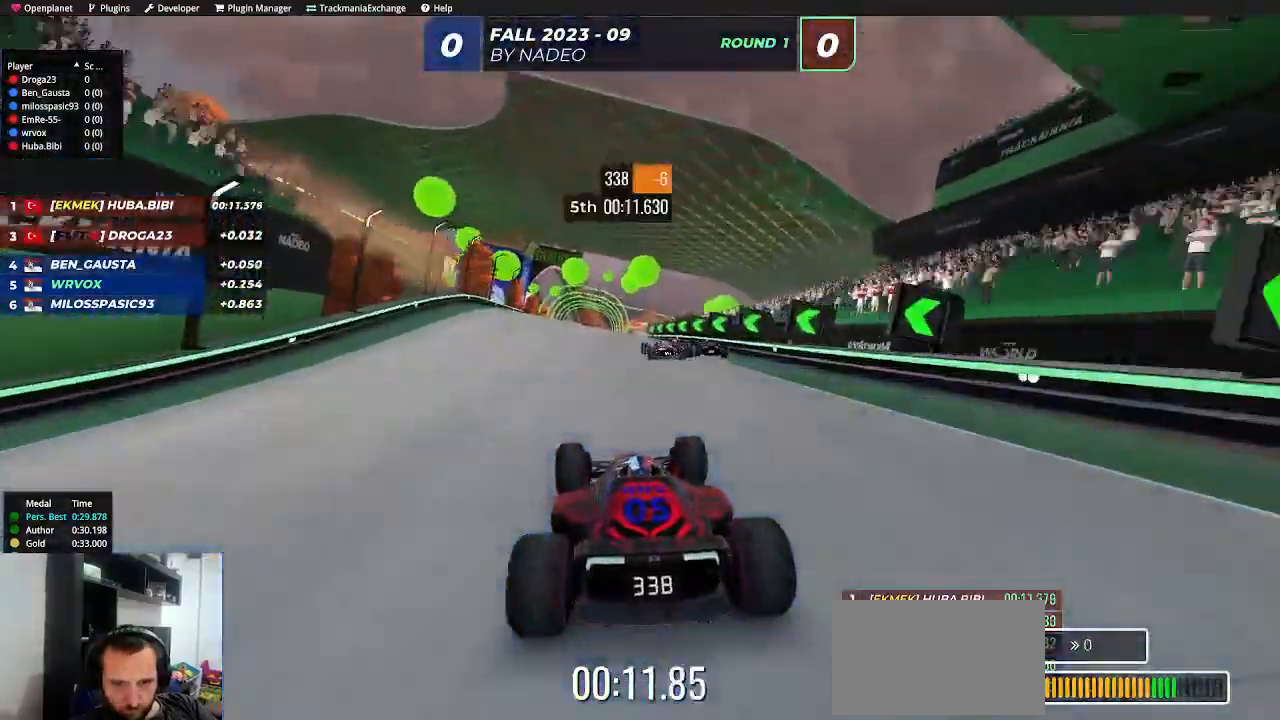
{"keys": ["up"], "events": []}
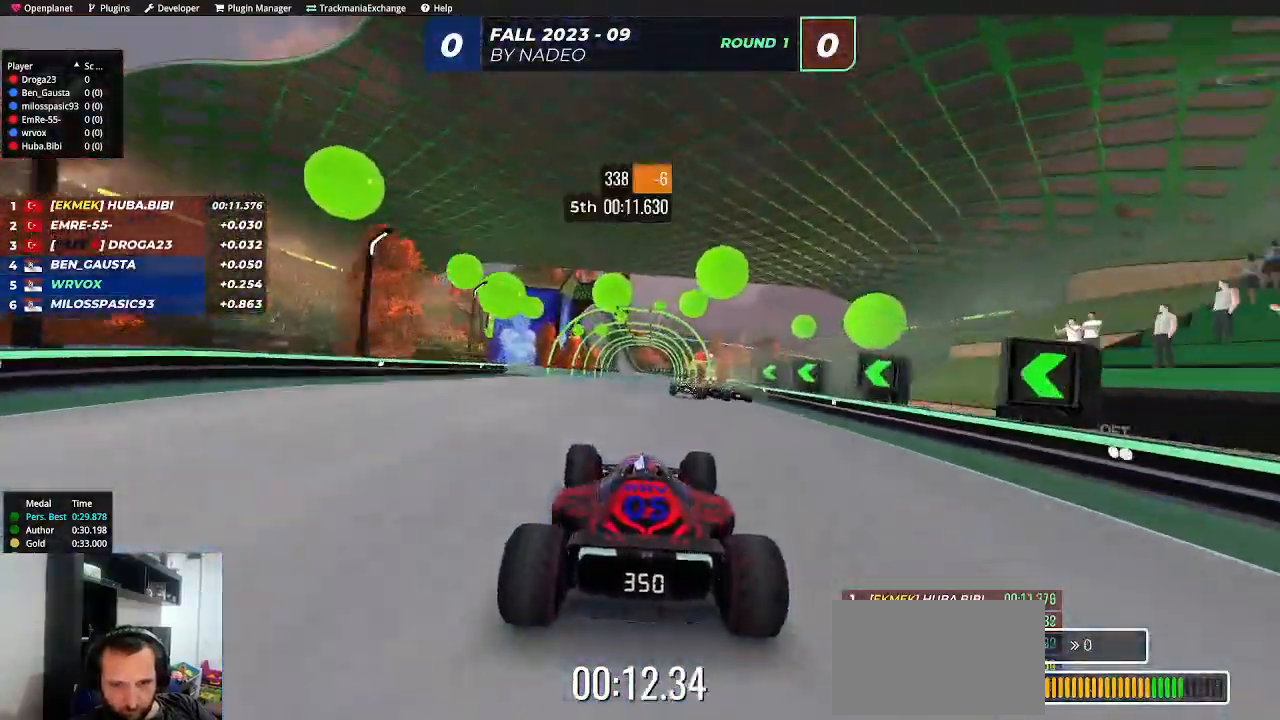
{"keys": ["up"], "events": []}
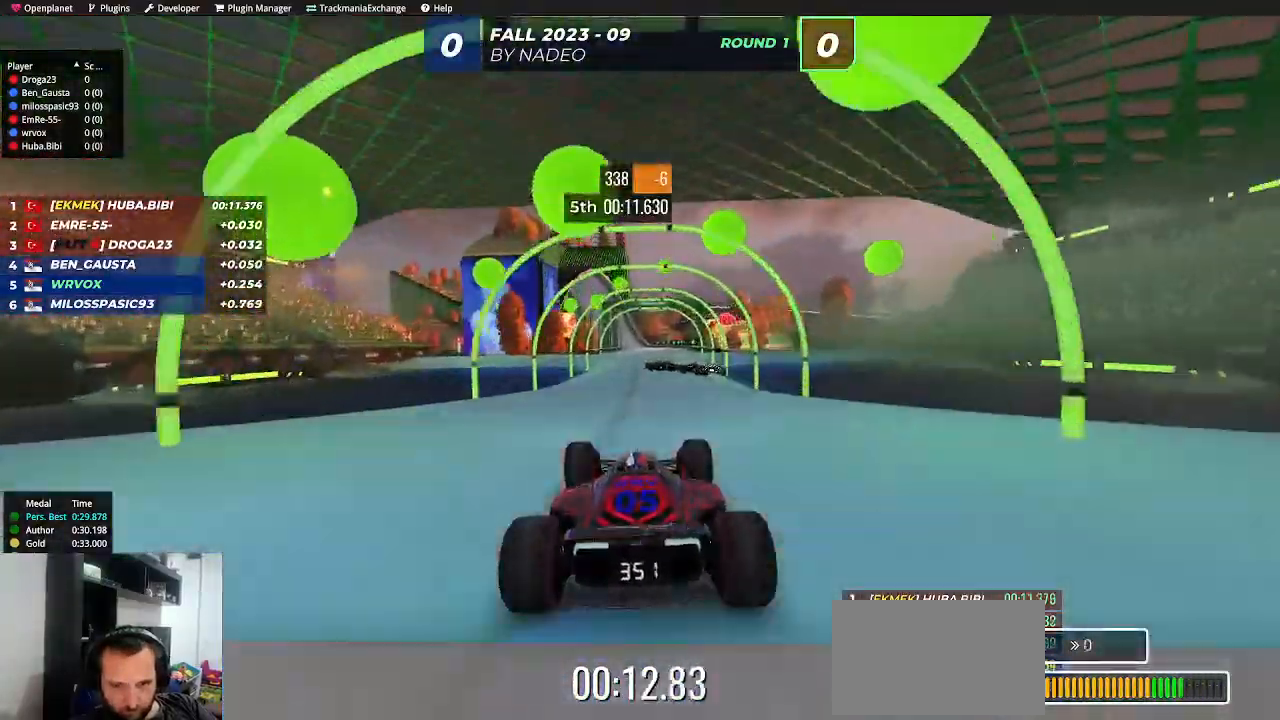
{"keys": ["up"], "events": [[83, "right", "down"], [150, "right", "up"]]}
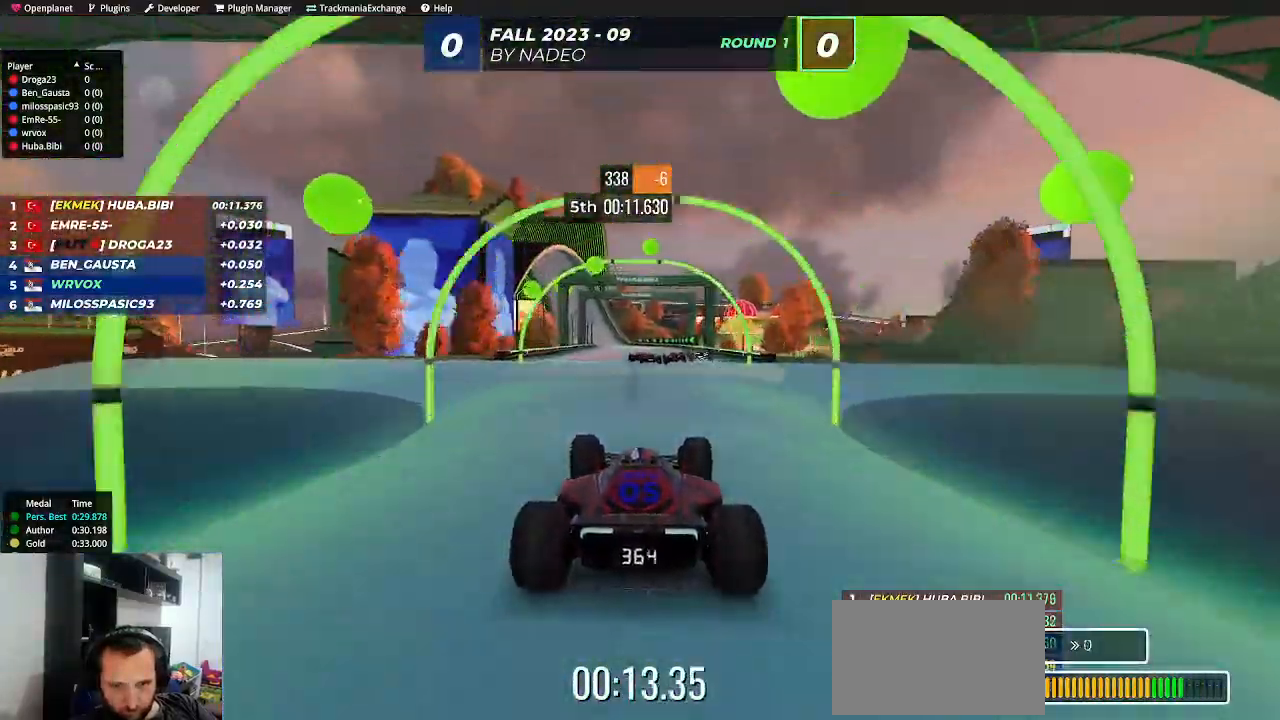
{"keys": ["up"], "events": [[167, "left", "down"], [250, "left", "up"]]}
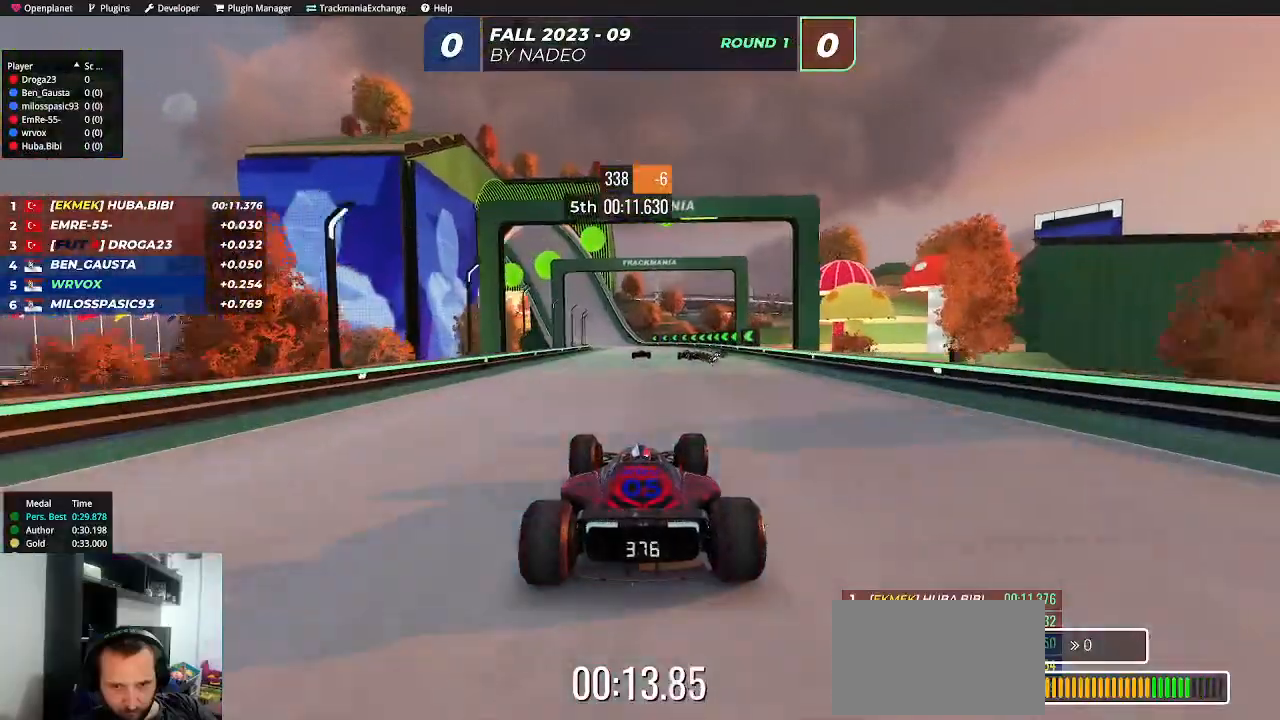
{"keys": ["up"], "events": [[400, "left", "down"], [500, "left", "up"]]}
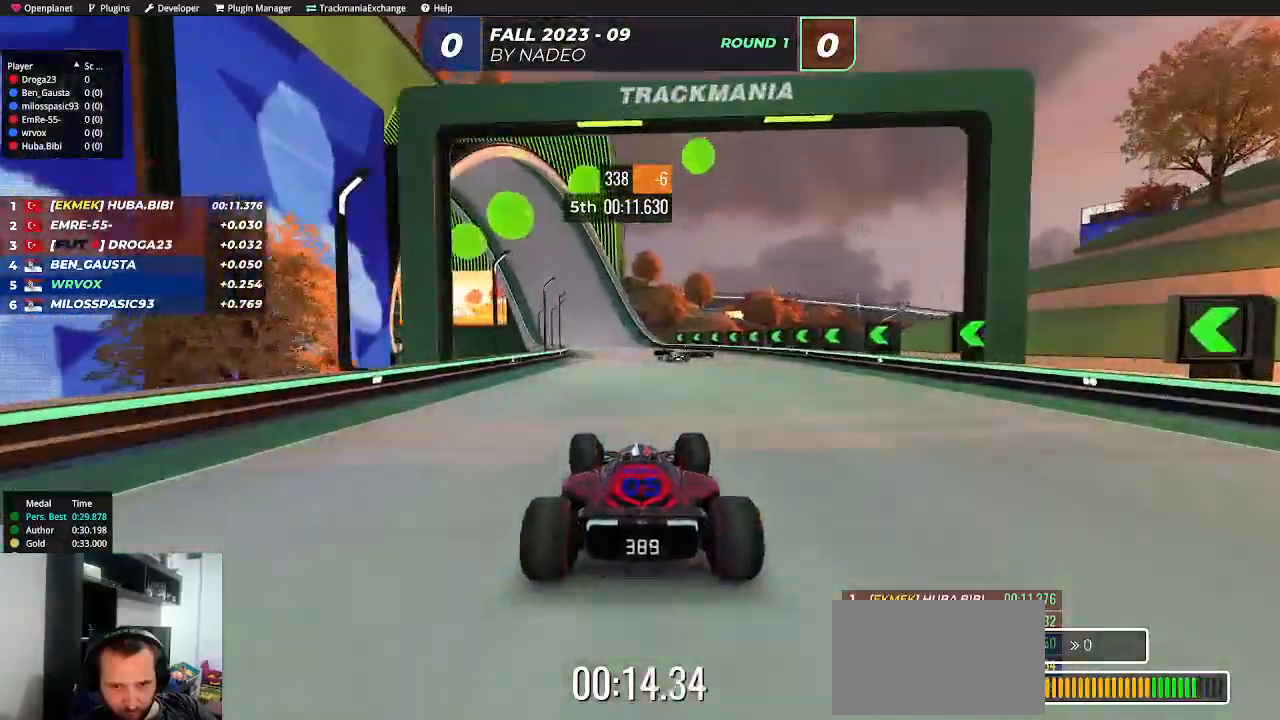
{"keys": ["up"], "events": [[283, "left", "down"], [433, "left", "up"]]}
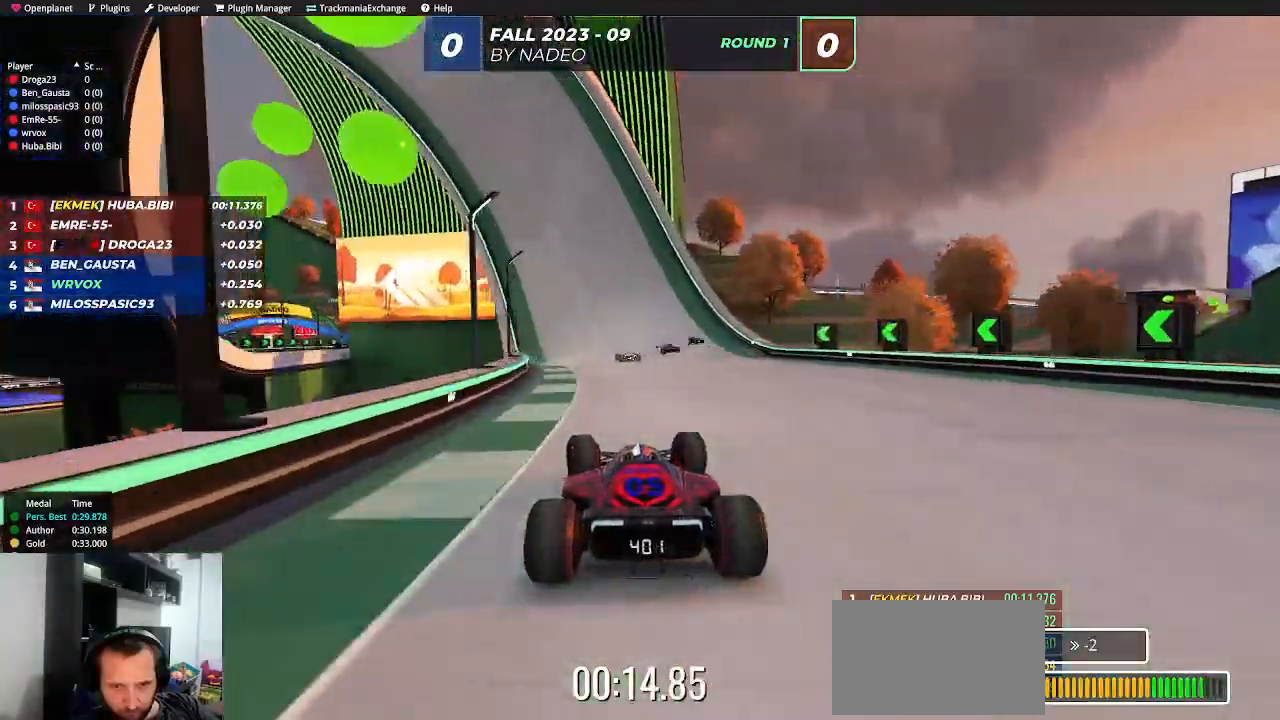
{"keys": ["up"], "events": [[17, "left", "down"], [200, "left", "up"]]}
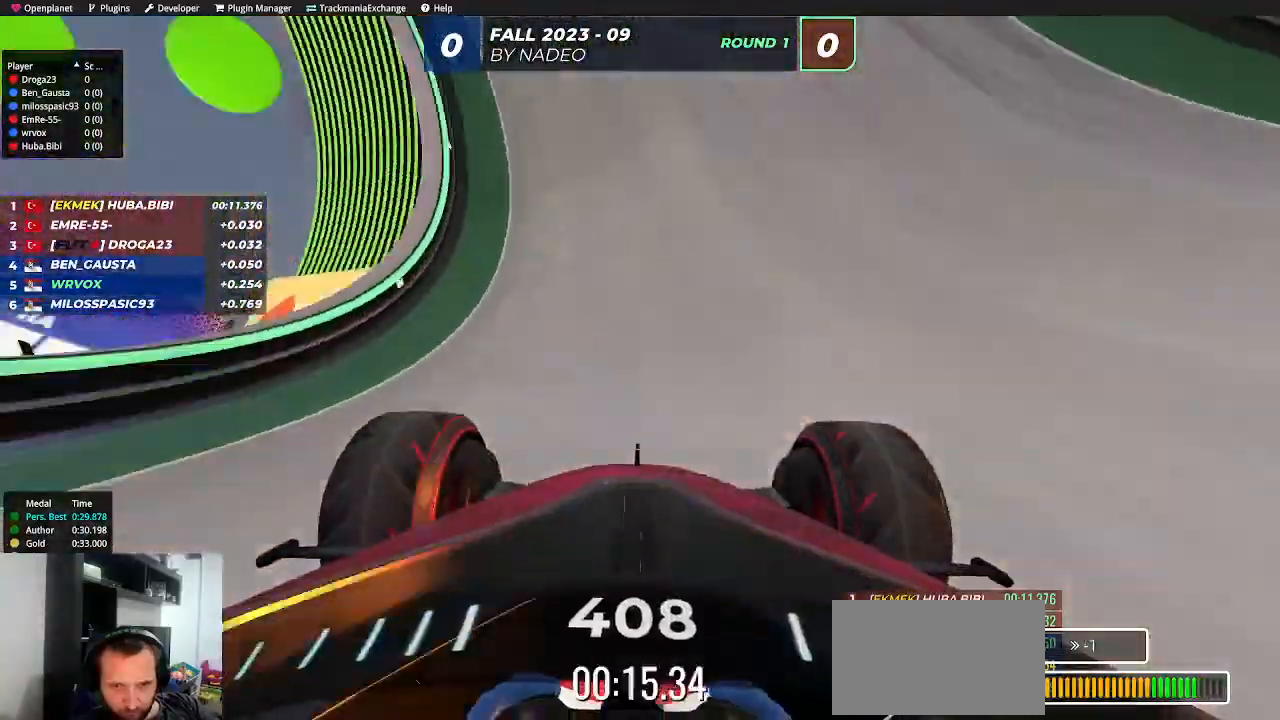
{"keys": ["up"], "events": [[83, "left", "down"], [183, "left", "up"]]}
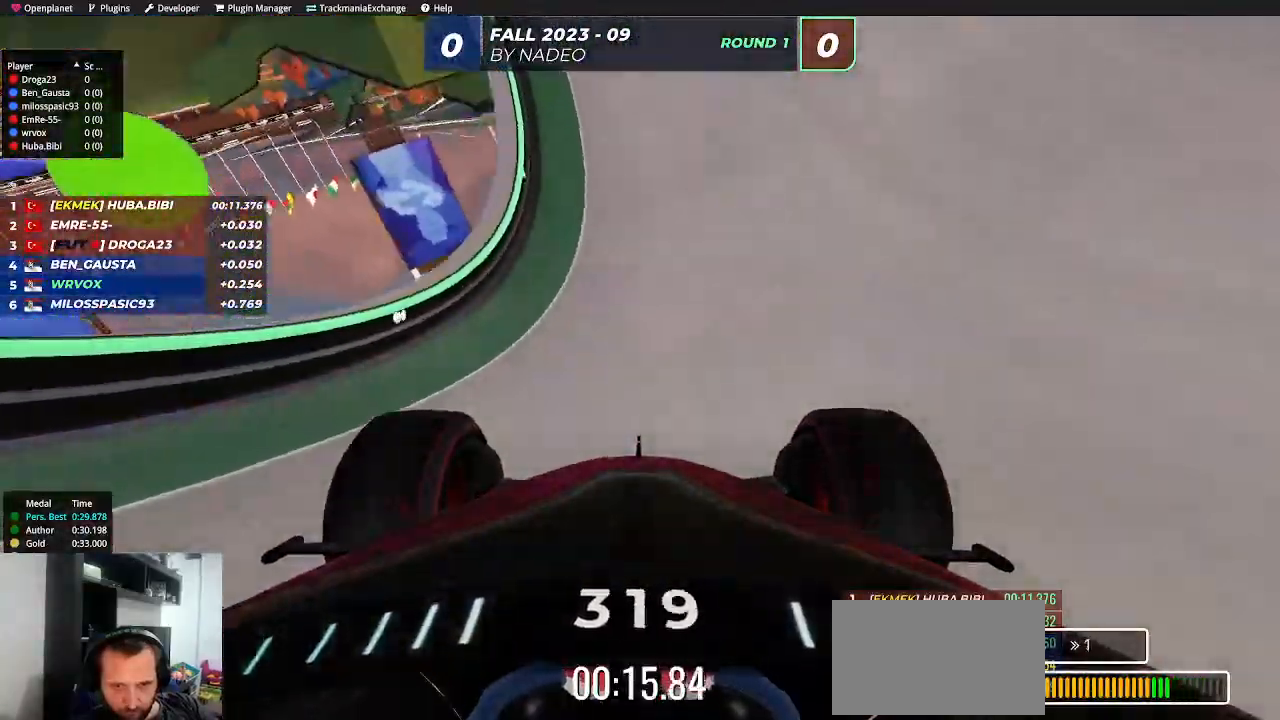
{"keys": ["right", "up"], "events": [[283, "right", "down"]]}
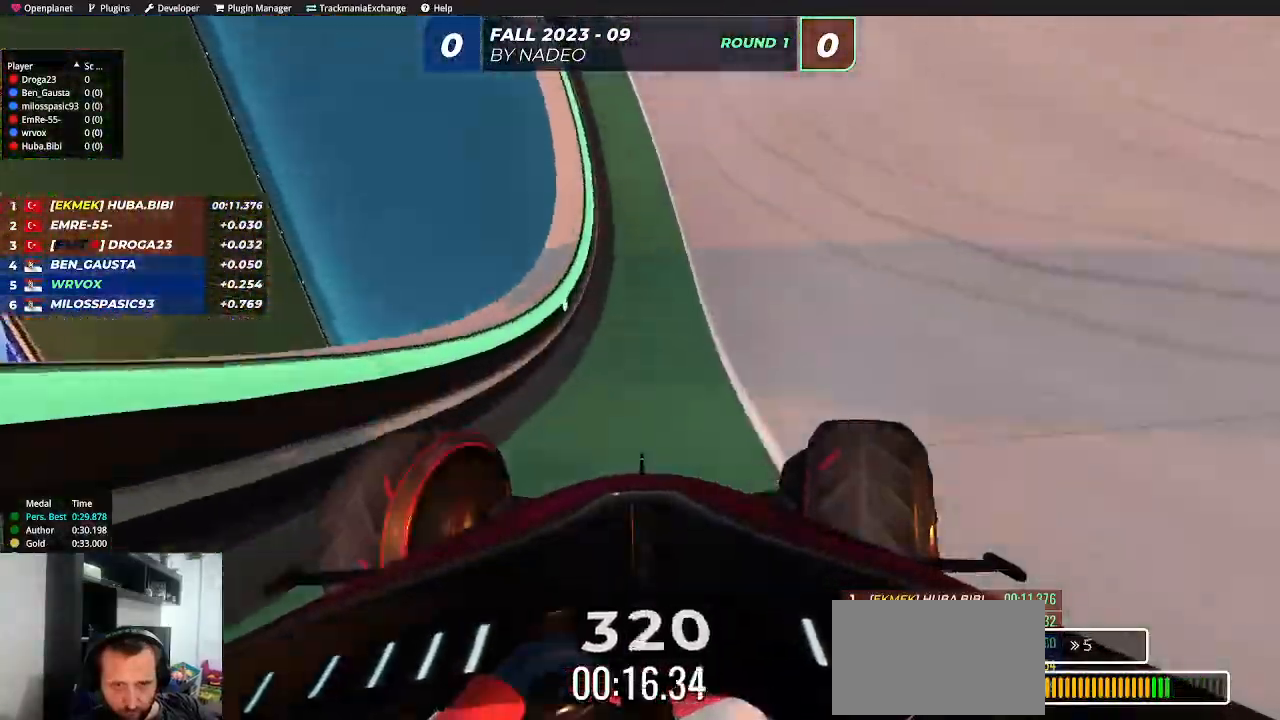
{"keys": ["right", "up"], "events": [[67, "right", "up"], [500, "right", "down"]]}
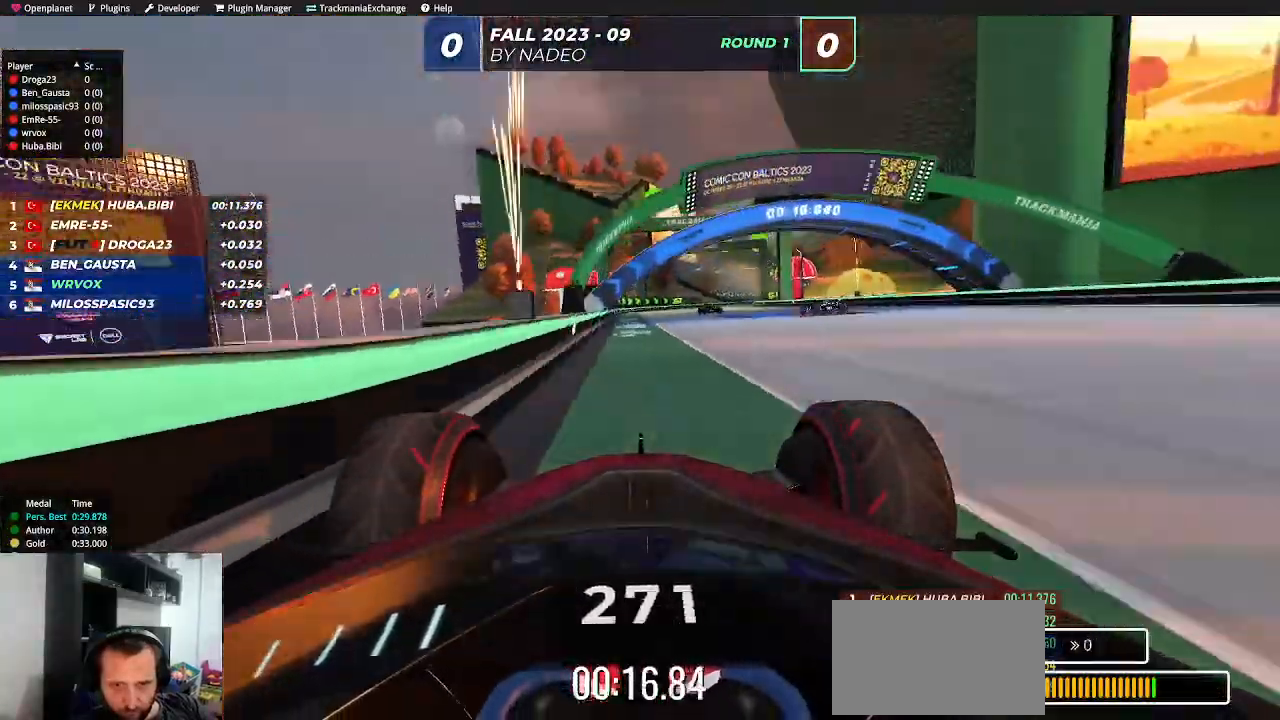
{"keys": ["up"], "events": [[250, "right", "up"]]}
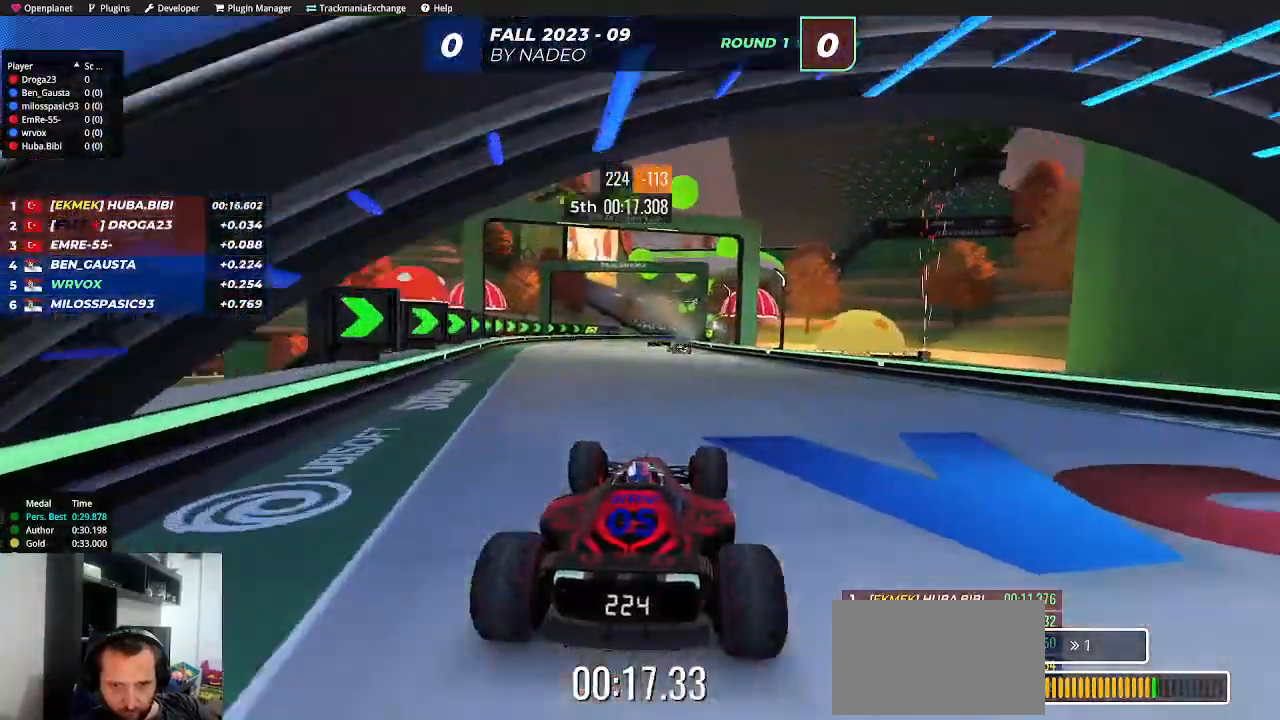
{"keys": ["up"], "events": [[183, "left", "down"], [233, "left", "up"]]}
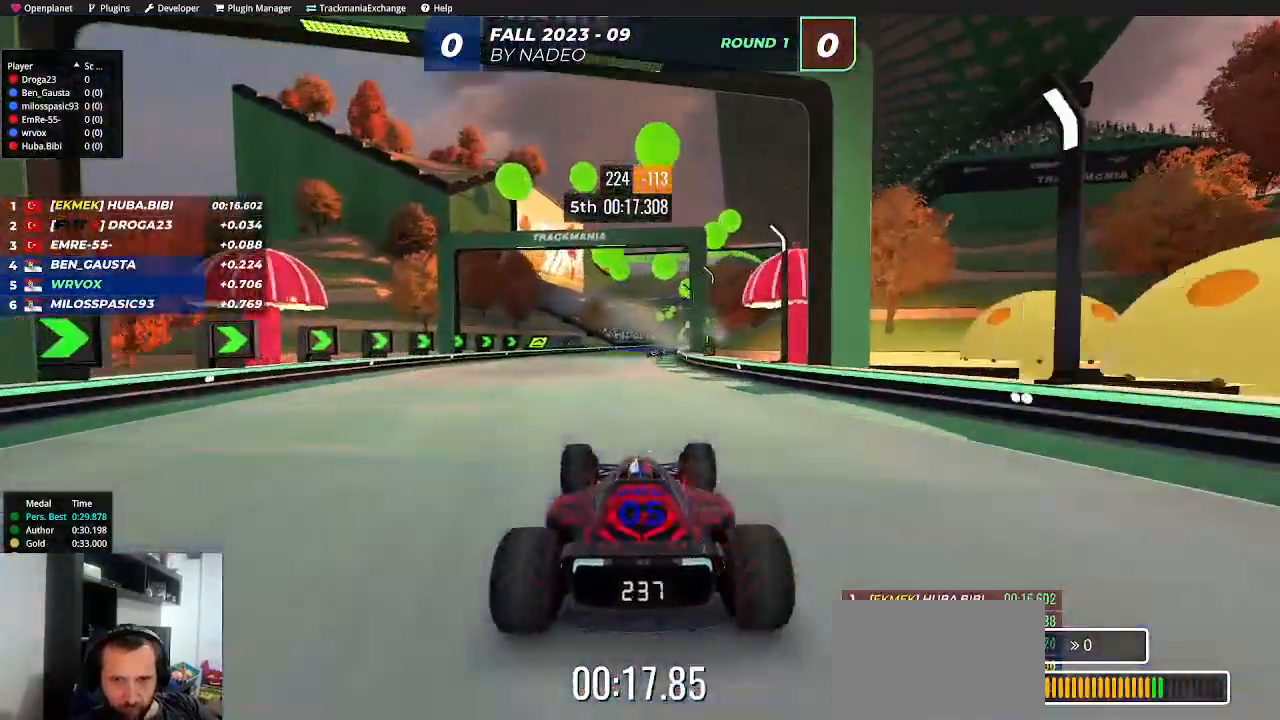
{"keys": ["up"], "events": [[183, "right", "down"], [250, "right", "up"]]}
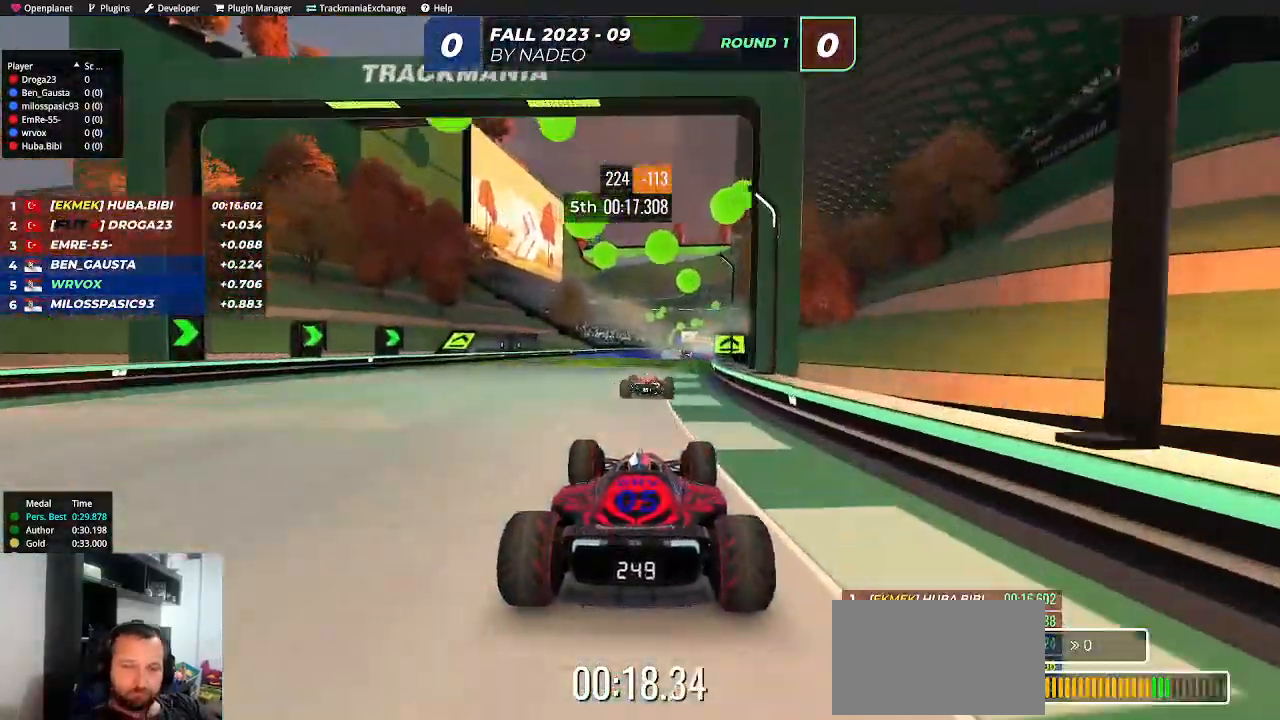
{"keys": ["up"], "events": [[383, "right", "down"], [483, "right", "up"]]}
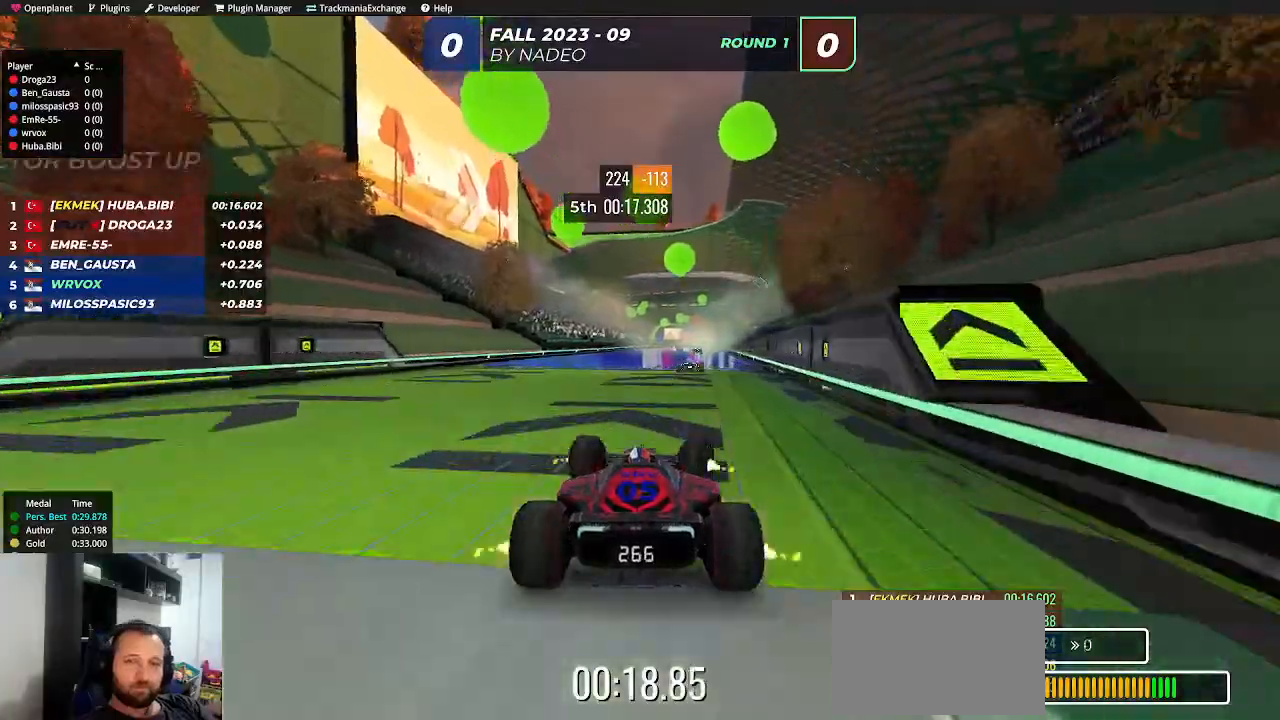
{"keys": ["up"], "events": []}
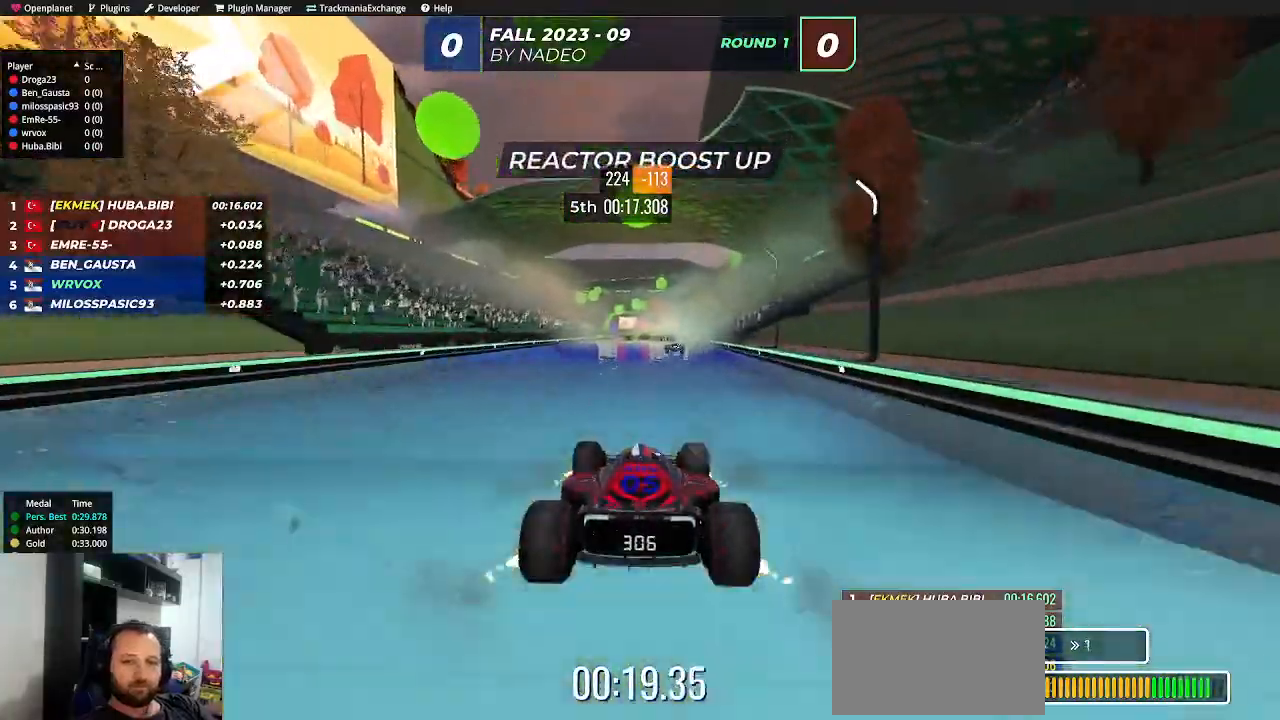
{"keys": ["up"], "events": []}
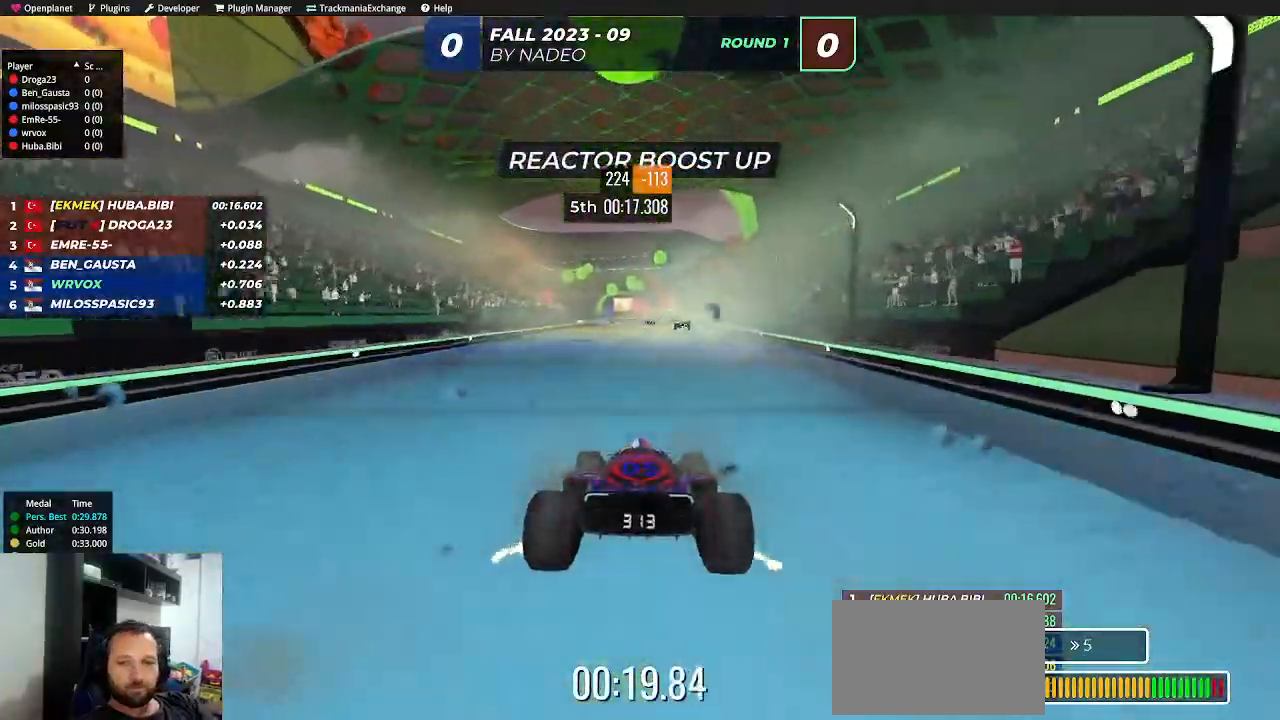
{"keys": ["up"], "events": []}
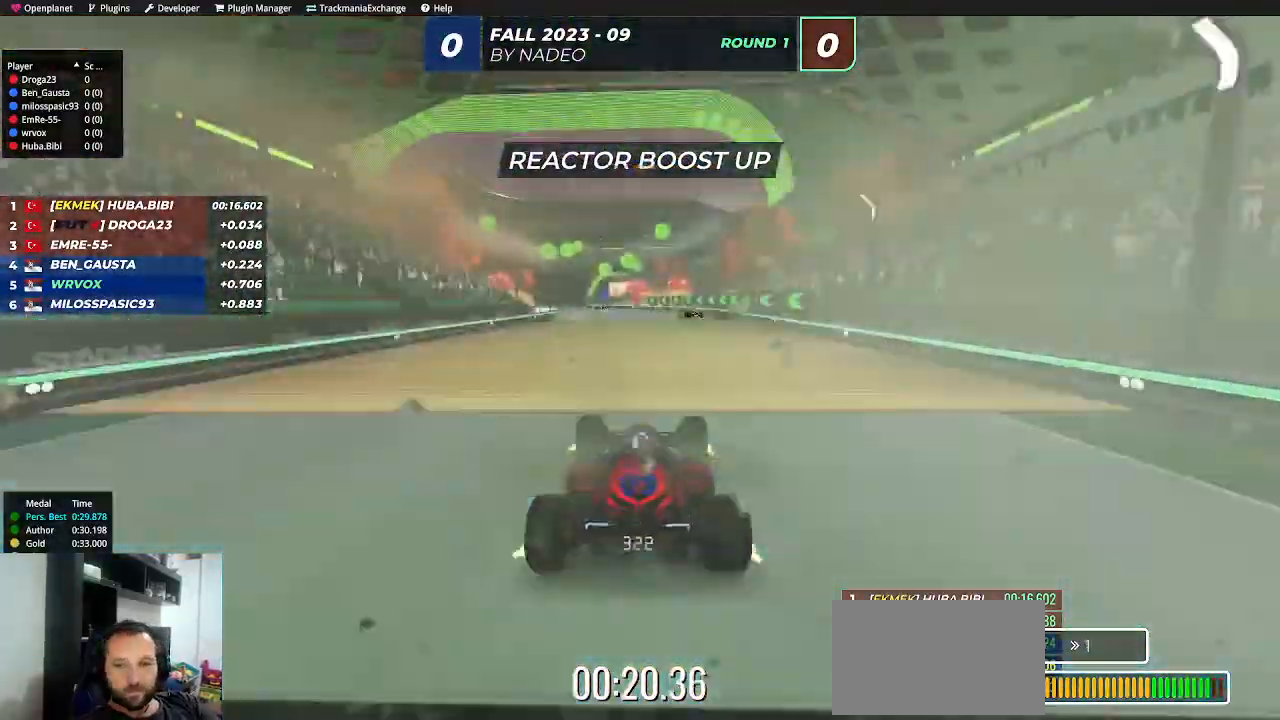
{"keys": ["up"], "events": [[333, "left", "down"], [467, "left", "up"]]}
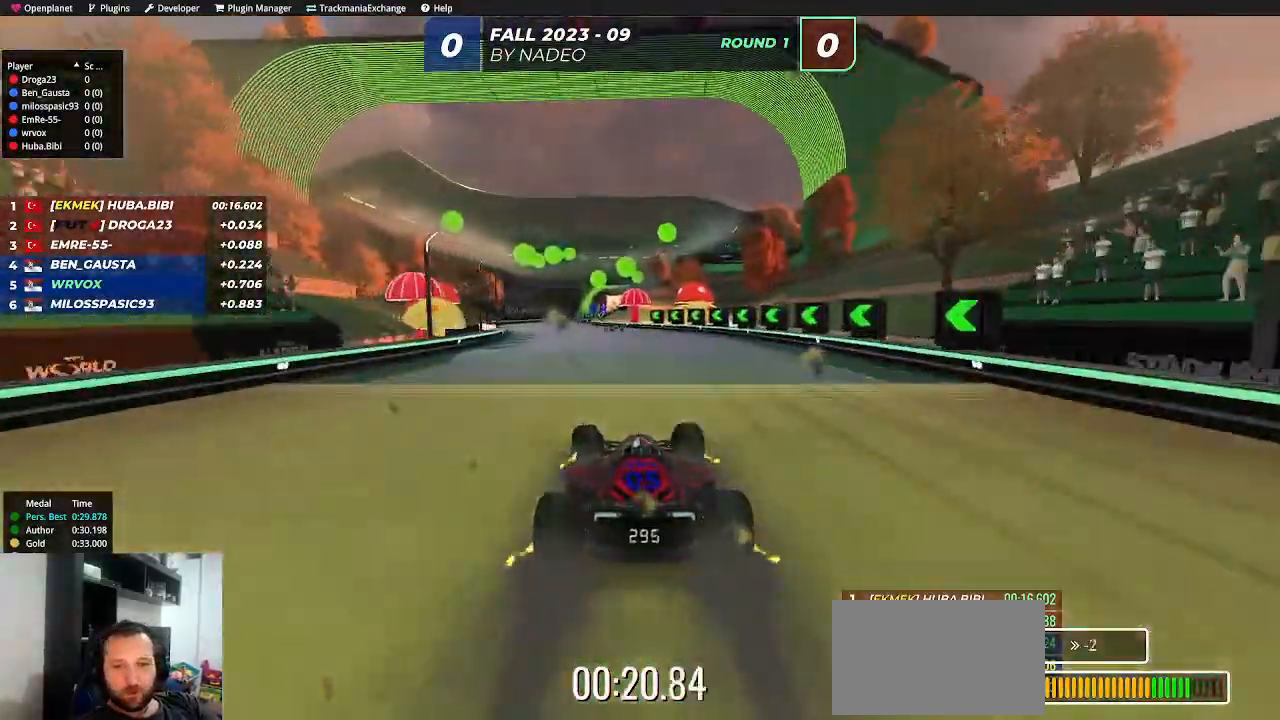
{"keys": ["up"], "events": [[133, "left", "down"], [233, "left", "up"], [417, "left", "down"], [467, "left", "up"]]}
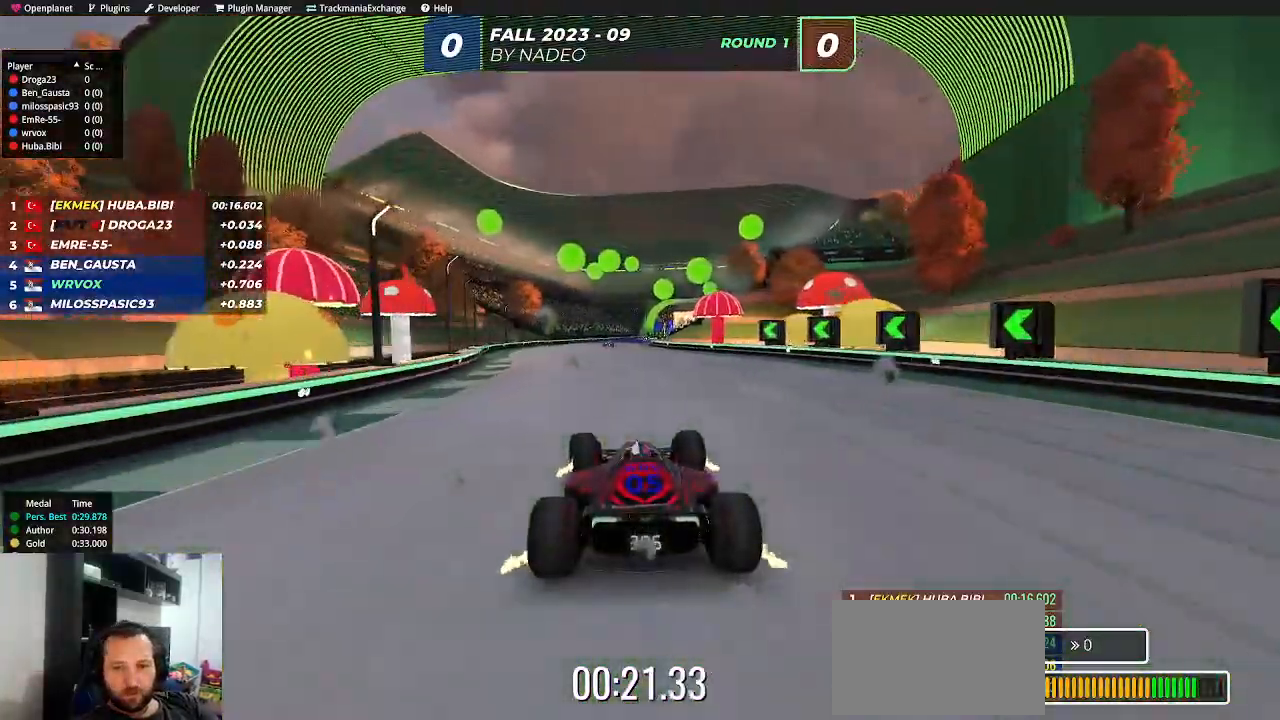
{"keys": ["up"], "events": []}
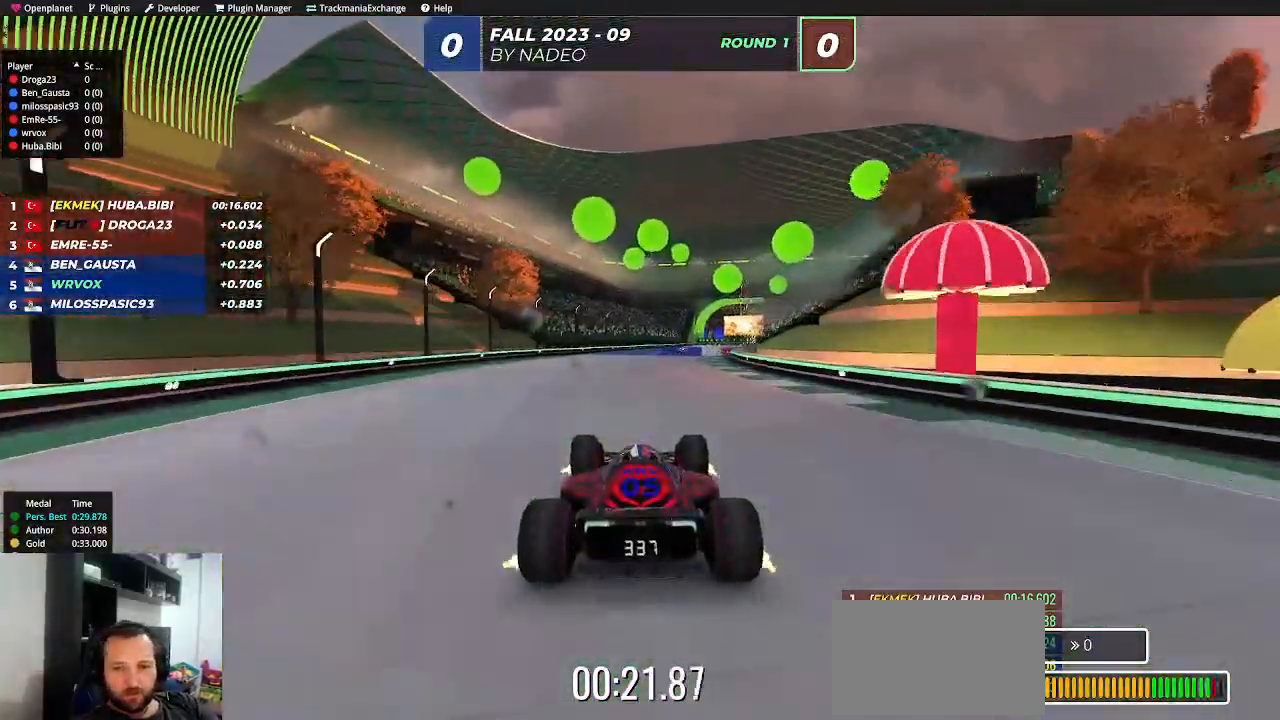
{"keys": ["up"], "events": [[67, "right", "down"], [167, "right", "up"], [300, "right", "down"], [467, "right", "up"]]}
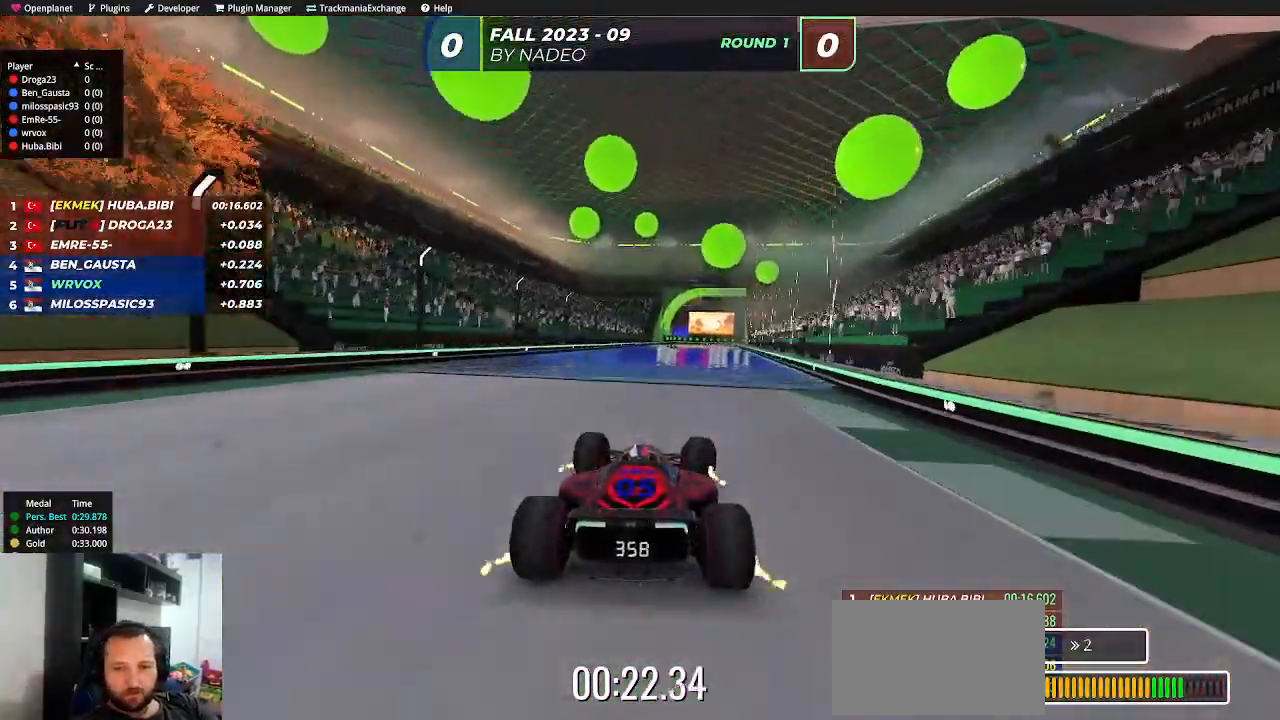
{"keys": ["up"], "events": []}